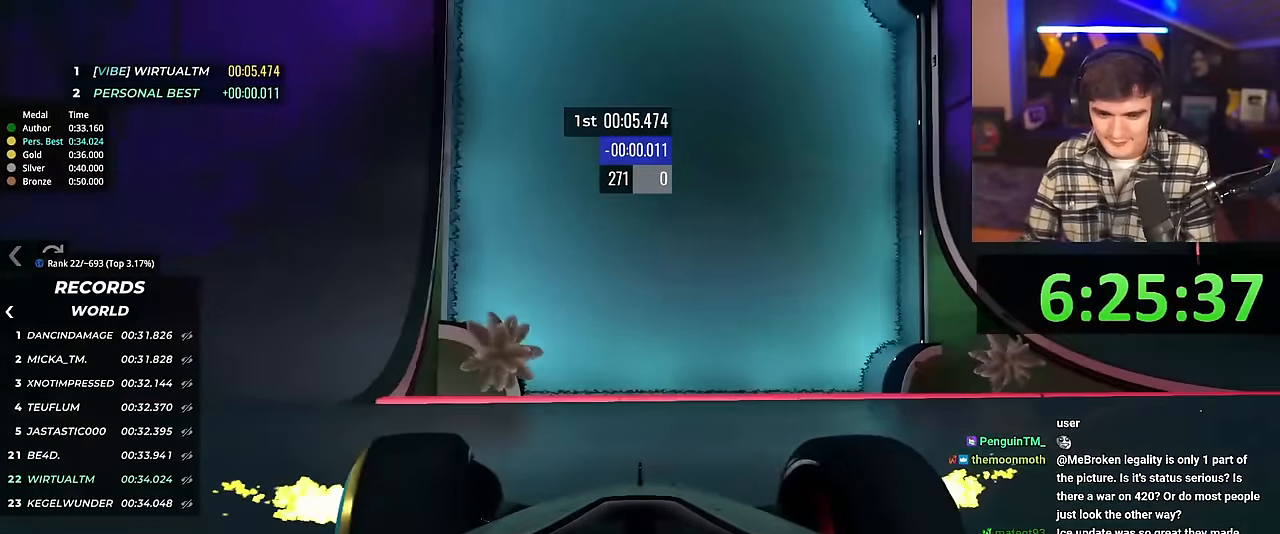
Gameplay with keyboard; each line is a JSON object with the keys held at the frame after it. "events" lists presses ("down") and releases ("up") of "brake", "down", "left", "right" and "up" between this image and that frame as [ms after this image, input, new state], when the widget could be followed in between. No other keys are recorded. Mouse input is not recorded. Key names are as the overlay labels them; some are game actions (e.g. jump) rather than physical keys.
{"keys": ["left"], "events": [[100, "left", "down"], [417, "up", "up"]]}
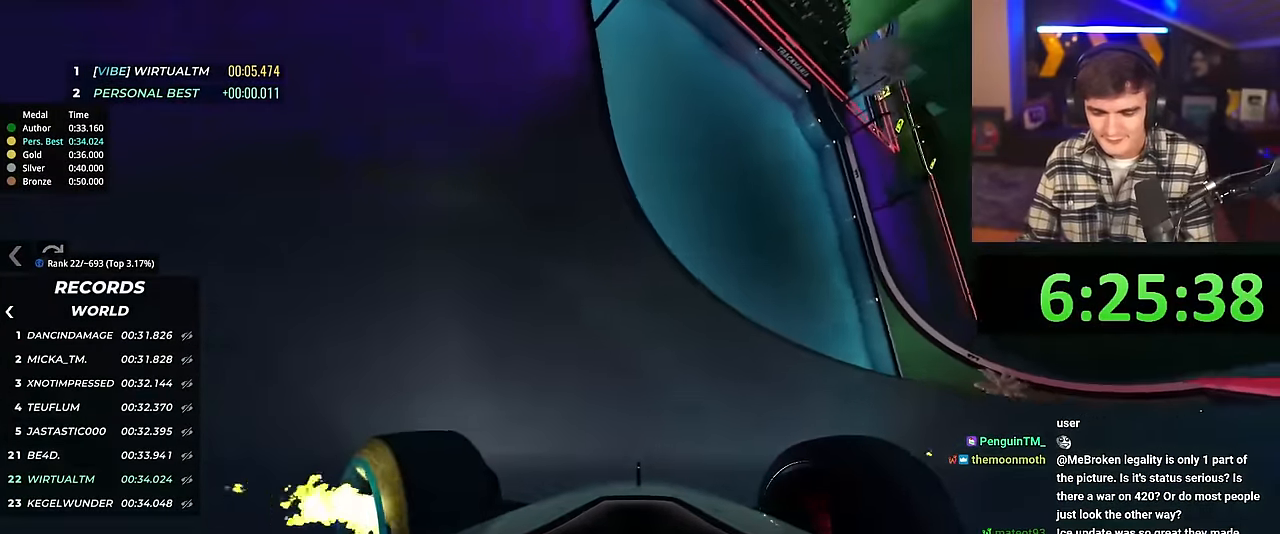
{"keys": ["left", "up"], "events": [[66, "up", "down"]]}
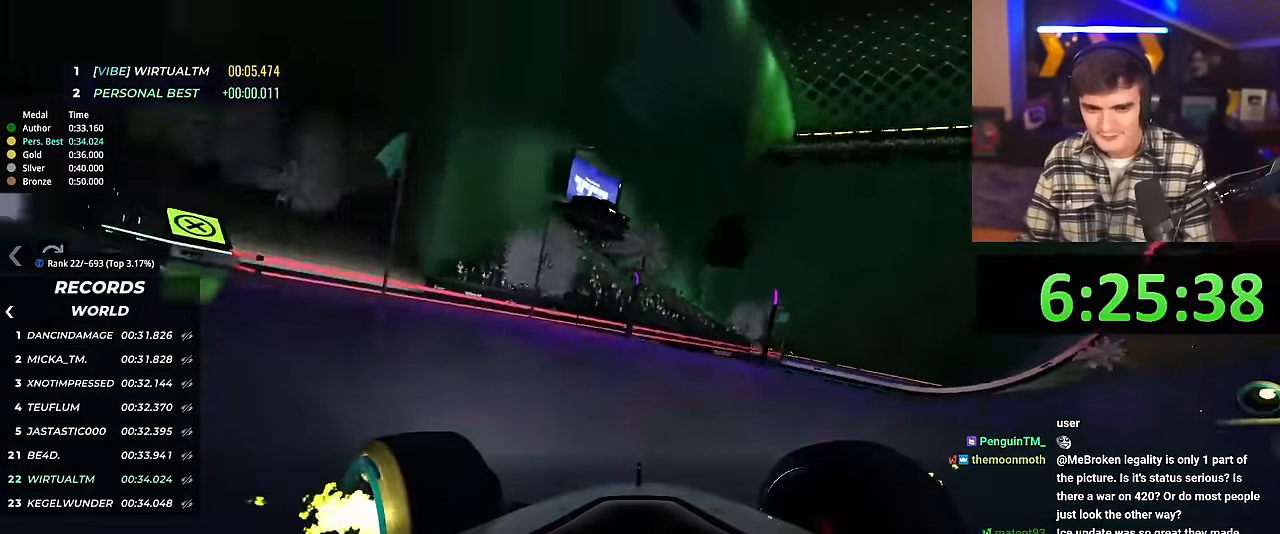
{"keys": ["left", "up"], "events": []}
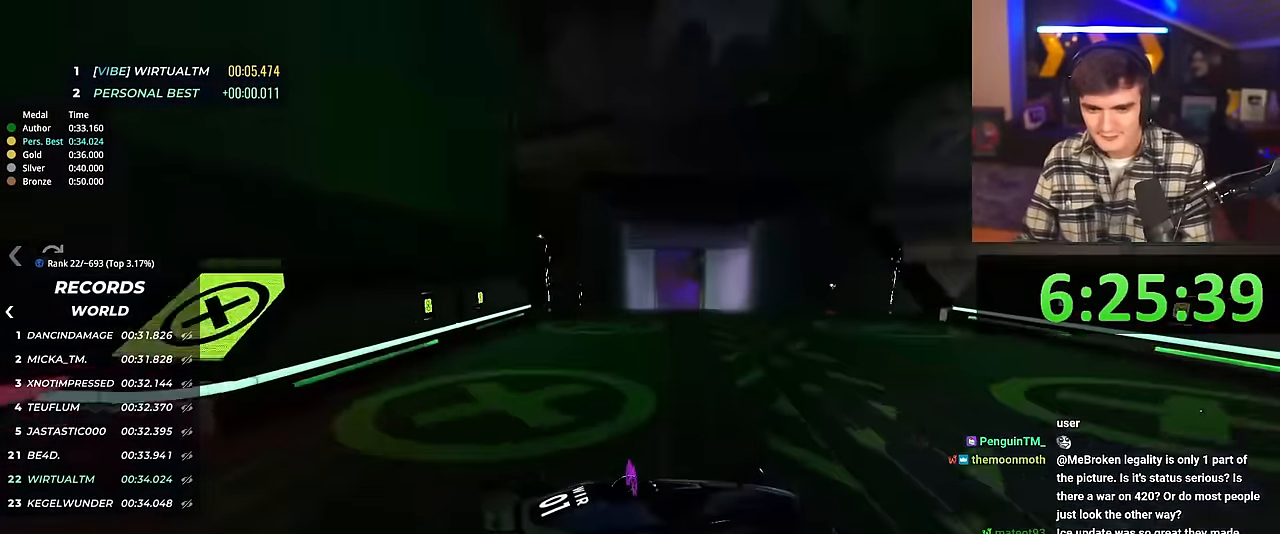
{"keys": ["left", "up"], "events": [[83, "up", "up"], [333, "up", "down"]]}
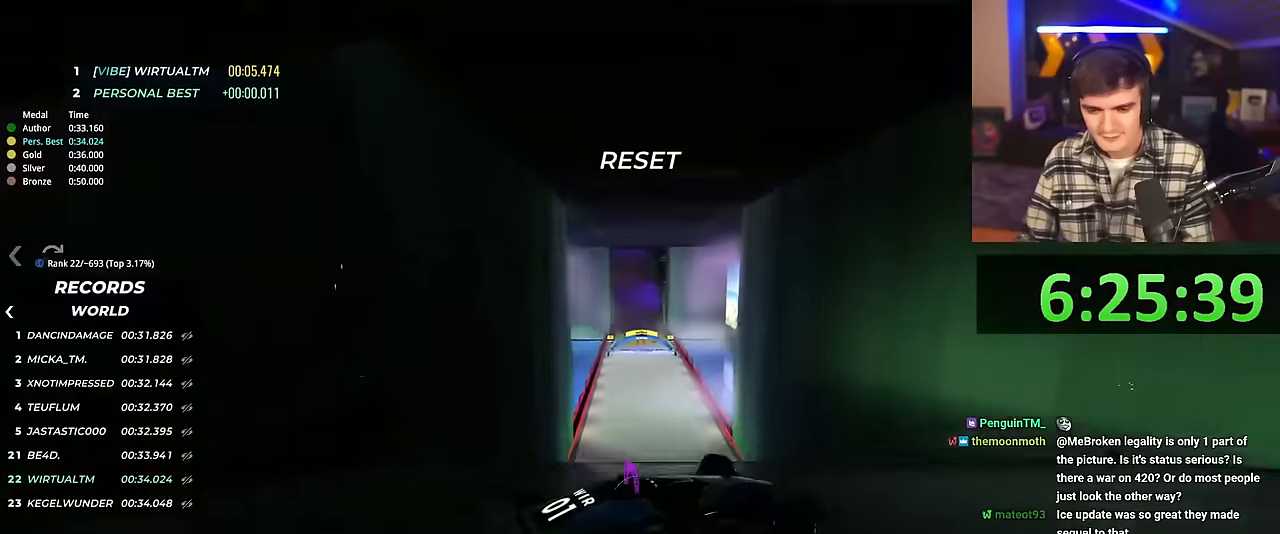
{"keys": ["left", "up"], "events": [[100, "brake", "down"], [250, "brake", "up"]]}
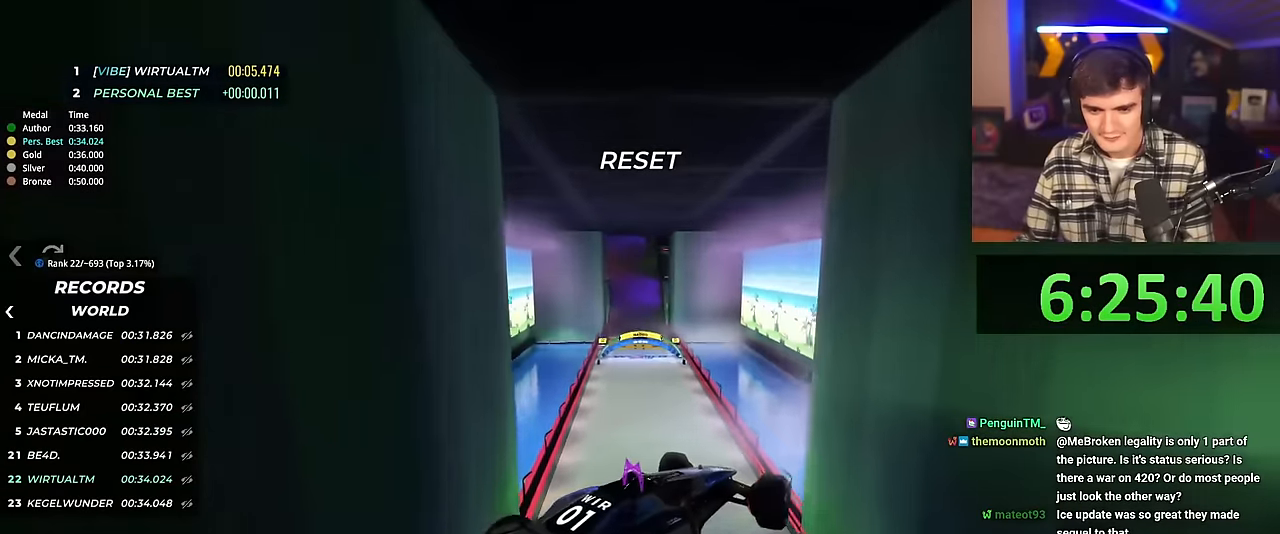
{"keys": ["right", "up"], "events": [[217, "left", "up"], [367, "right", "down"]]}
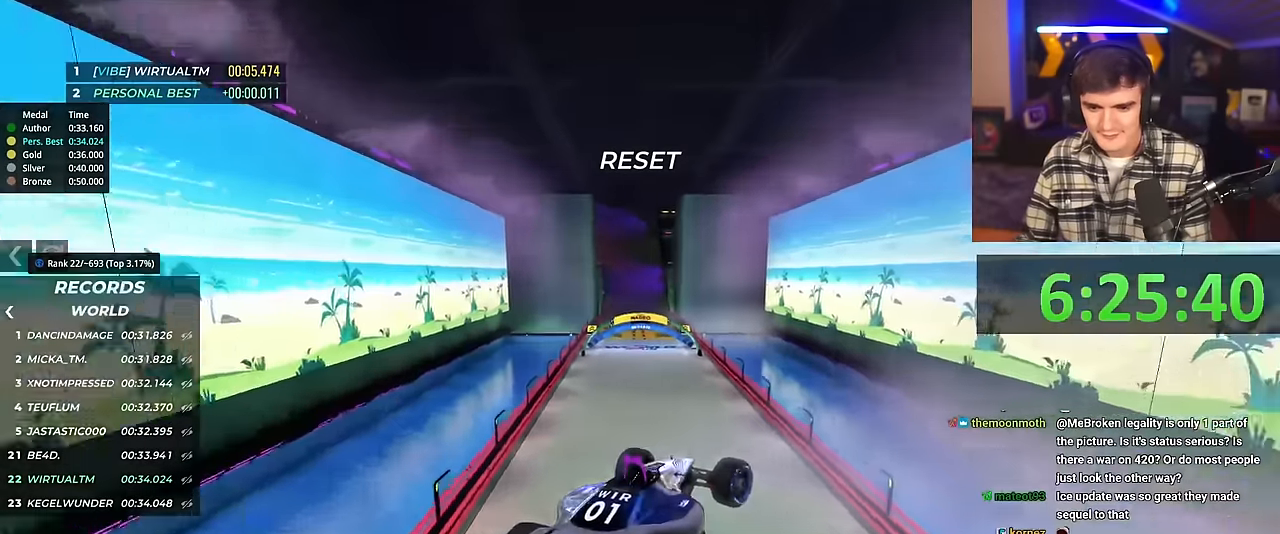
{"keys": ["up"], "events": [[50, "right", "up"]]}
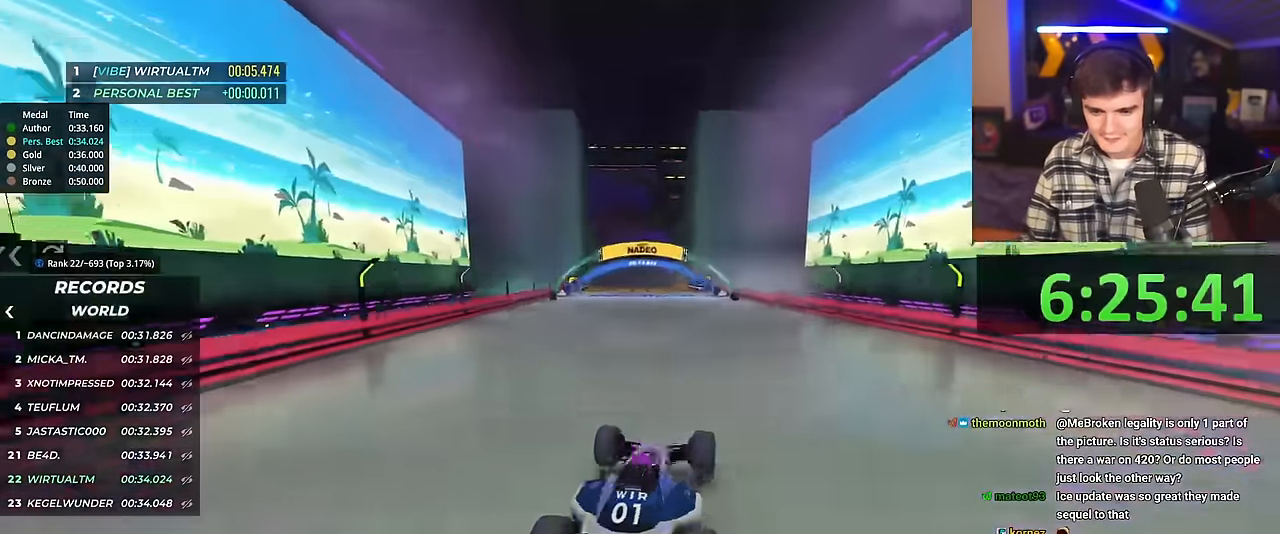
{"keys": ["up"], "events": [[67, "right", "down"], [167, "right", "up"], [351, "right", "down"], [401, "right", "up"]]}
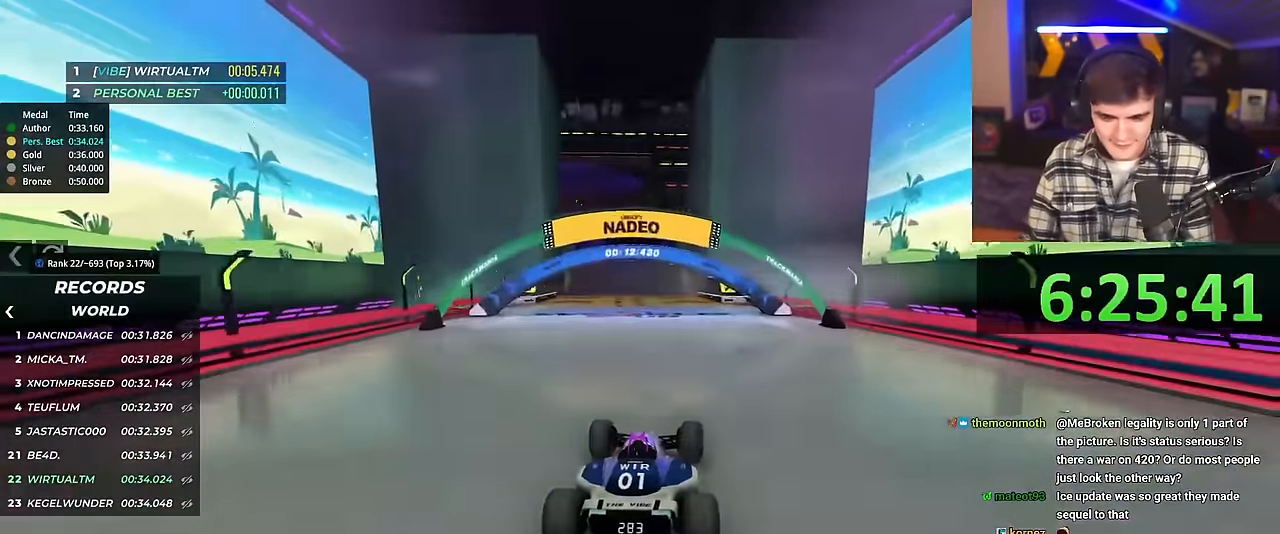
{"keys": ["up"], "events": [[217, "left", "down"], [317, "left", "up"]]}
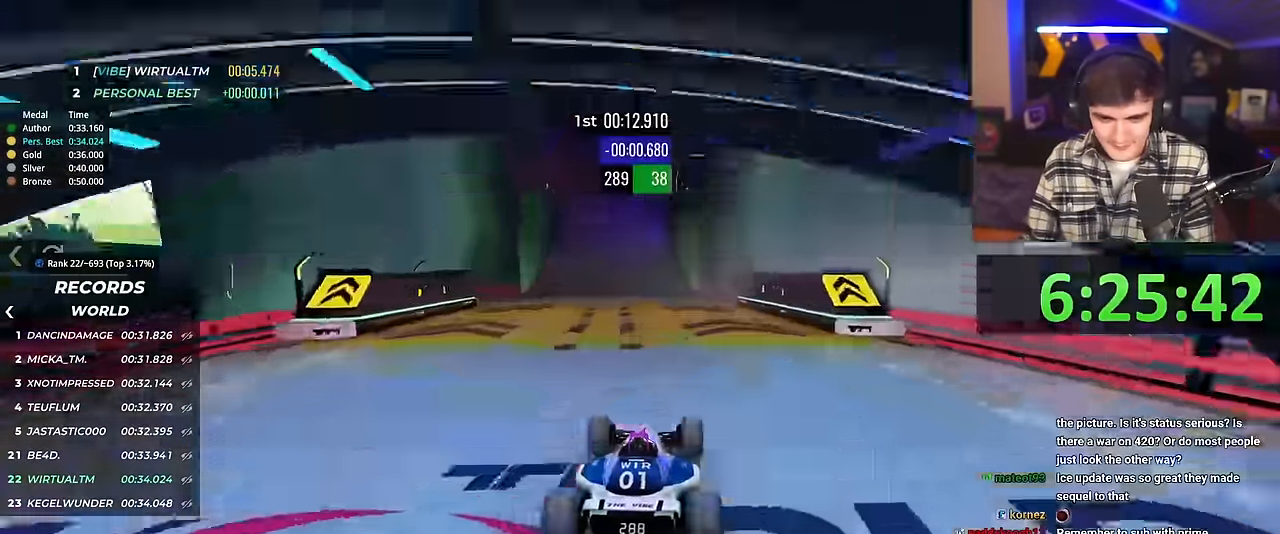
{"keys": ["left"], "events": [[50, "left", "down"], [184, "left", "up"], [234, "left", "down"], [334, "up", "up"]]}
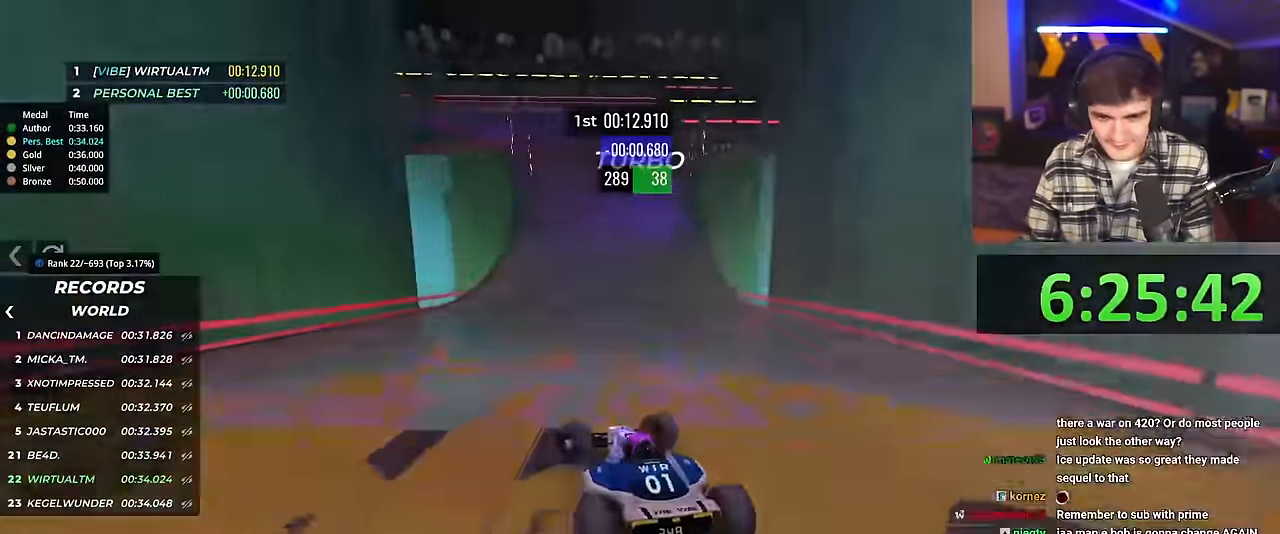
{"keys": ["right"], "events": [[67, "brake", "down"], [184, "left", "up"], [267, "brake", "up"], [267, "right", "down"], [368, "right", "up"], [501, "right", "down"]]}
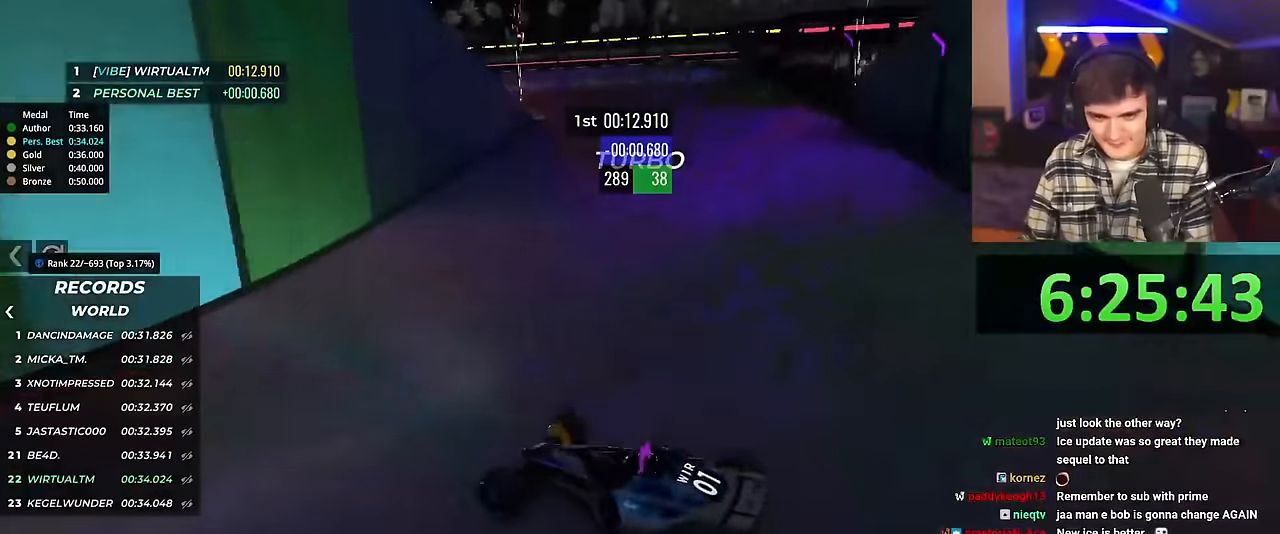
{"keys": ["right", "up"], "events": [[284, "up", "down"]]}
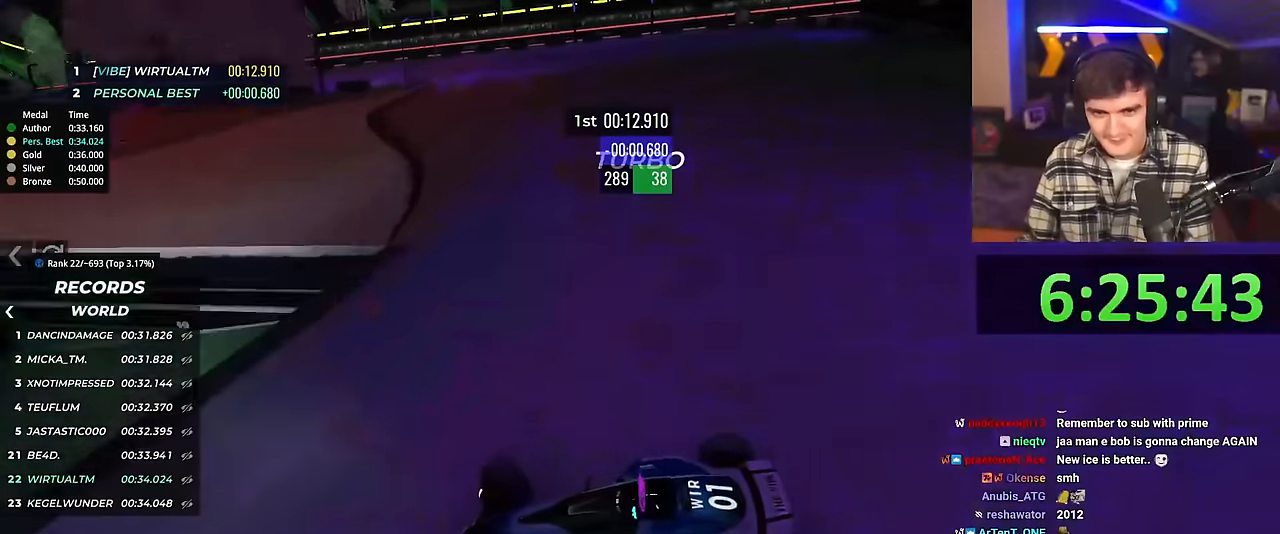
{"keys": ["right", "up"], "events": [[67, "brake", "down"], [101, "brake", "up"], [351, "brake", "down"], [384, "brake", "up"]]}
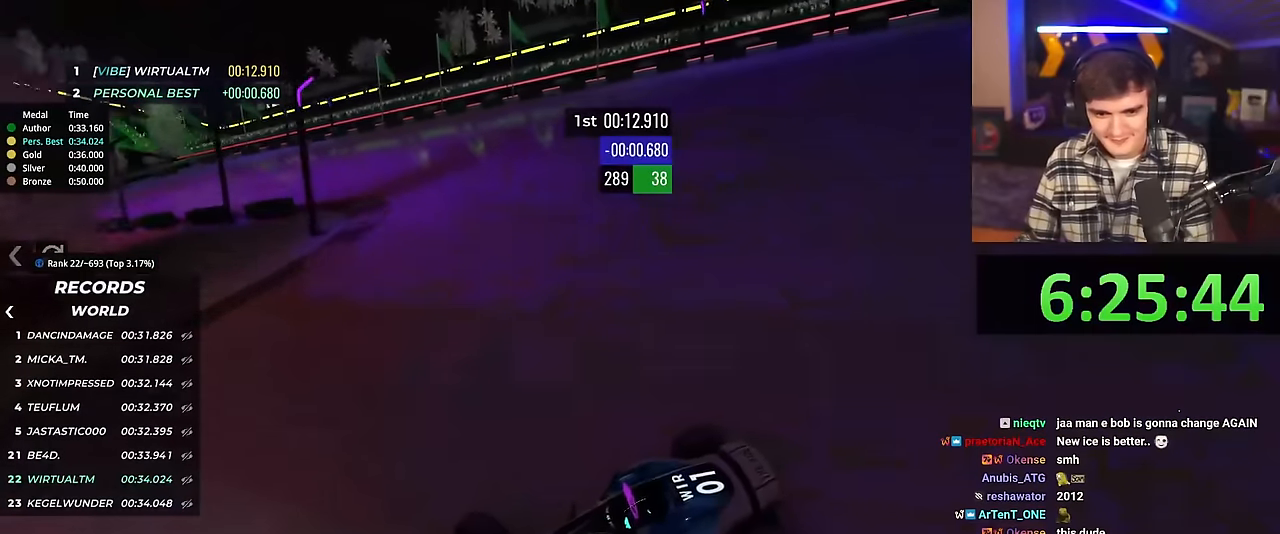
{"keys": ["right", "up"], "events": [[217, "brake", "down"], [267, "brake", "up"]]}
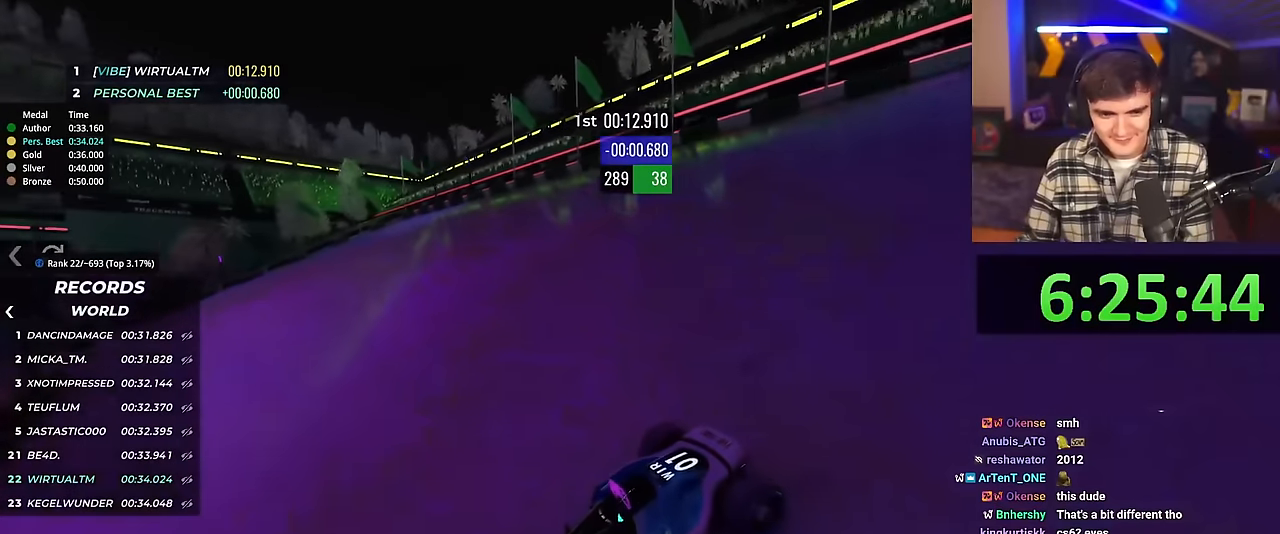
{"keys": ["right", "up"], "events": []}
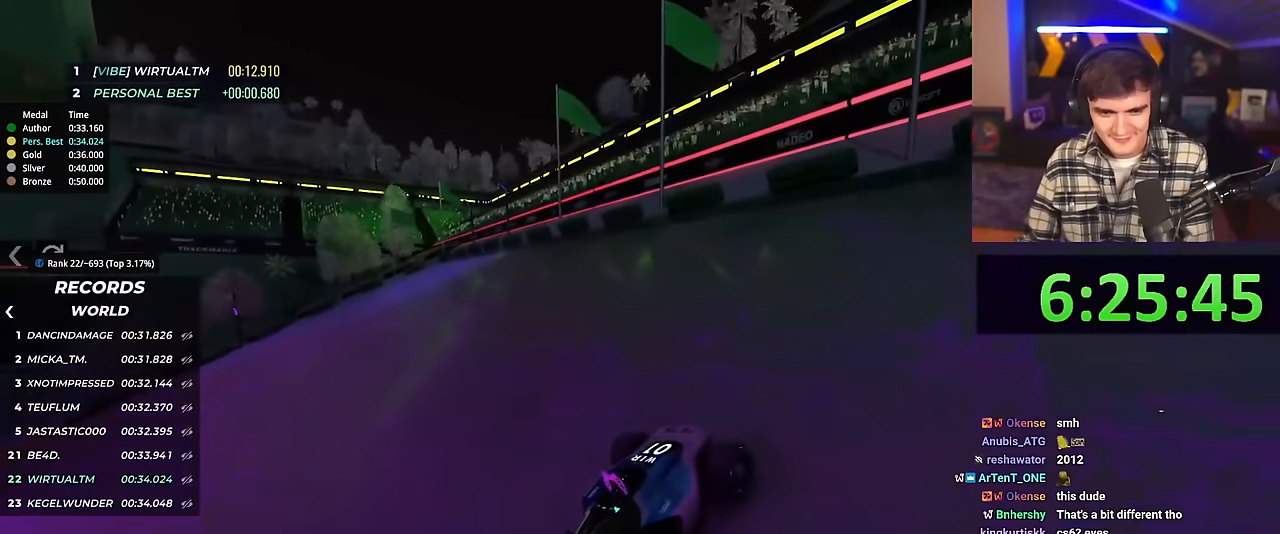
{"keys": ["right", "up"], "events": []}
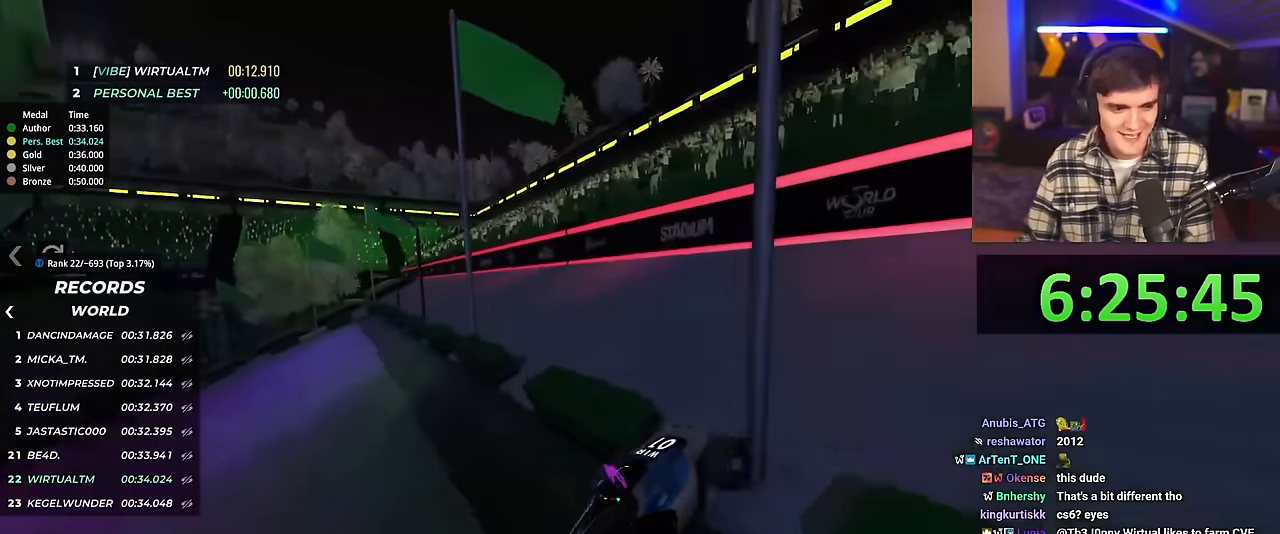
{"keys": ["up"], "events": [[401, "right", "up"]]}
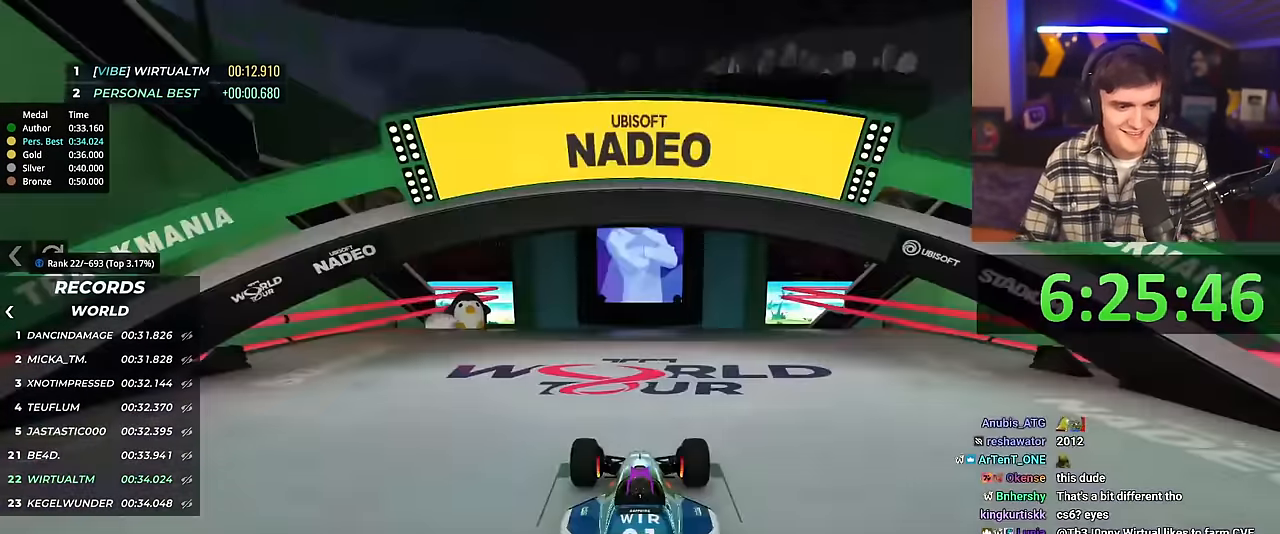
{"keys": ["up"], "events": []}
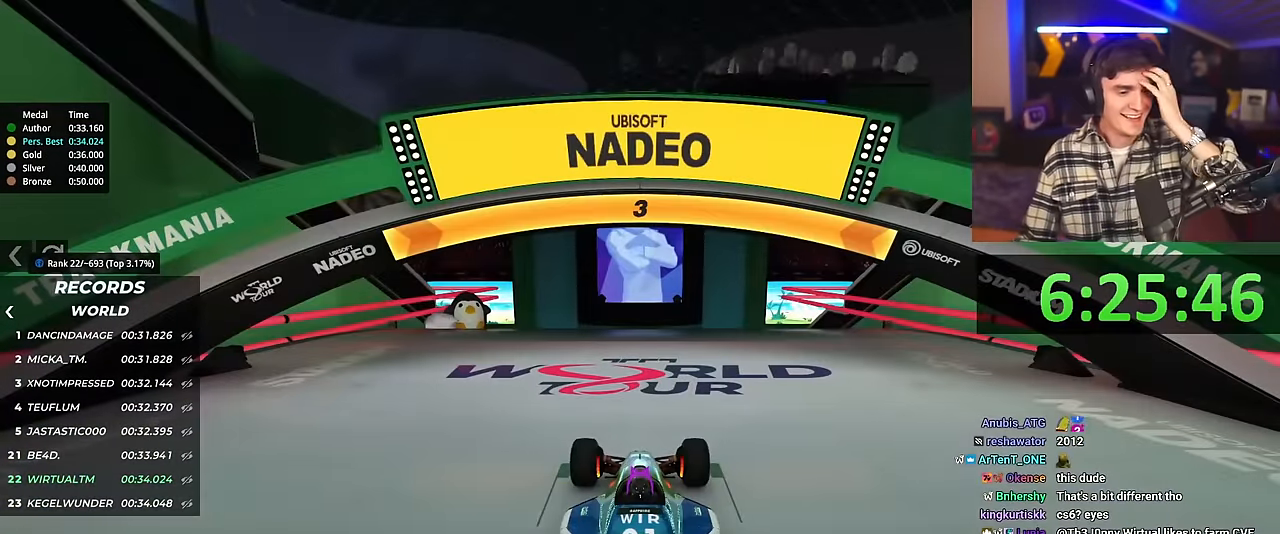
{"keys": ["up"], "events": []}
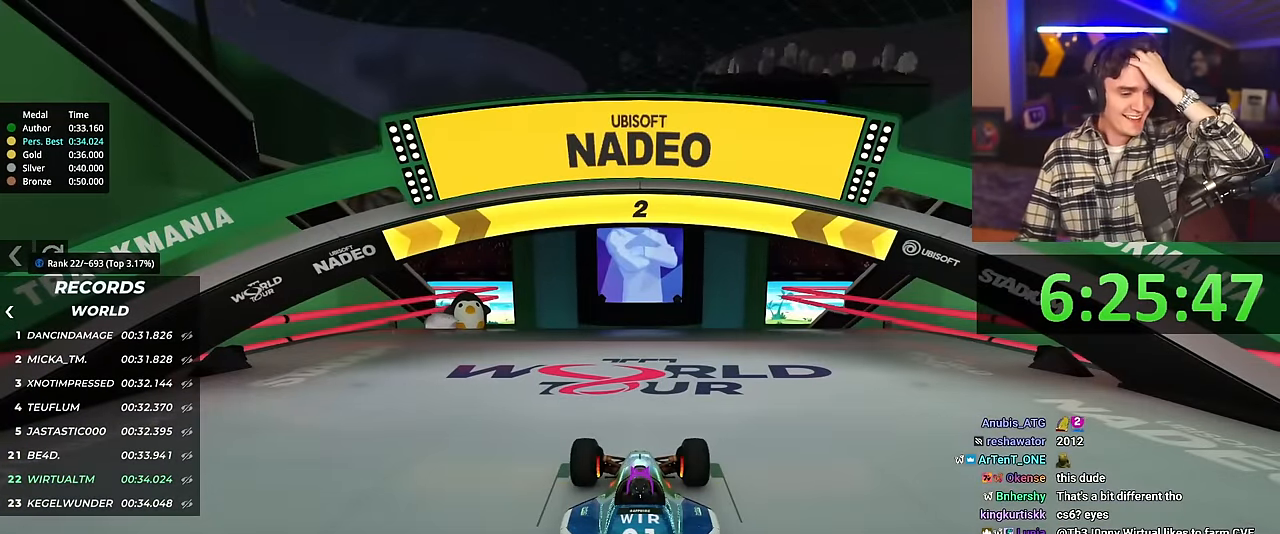
{"keys": ["up"], "events": []}
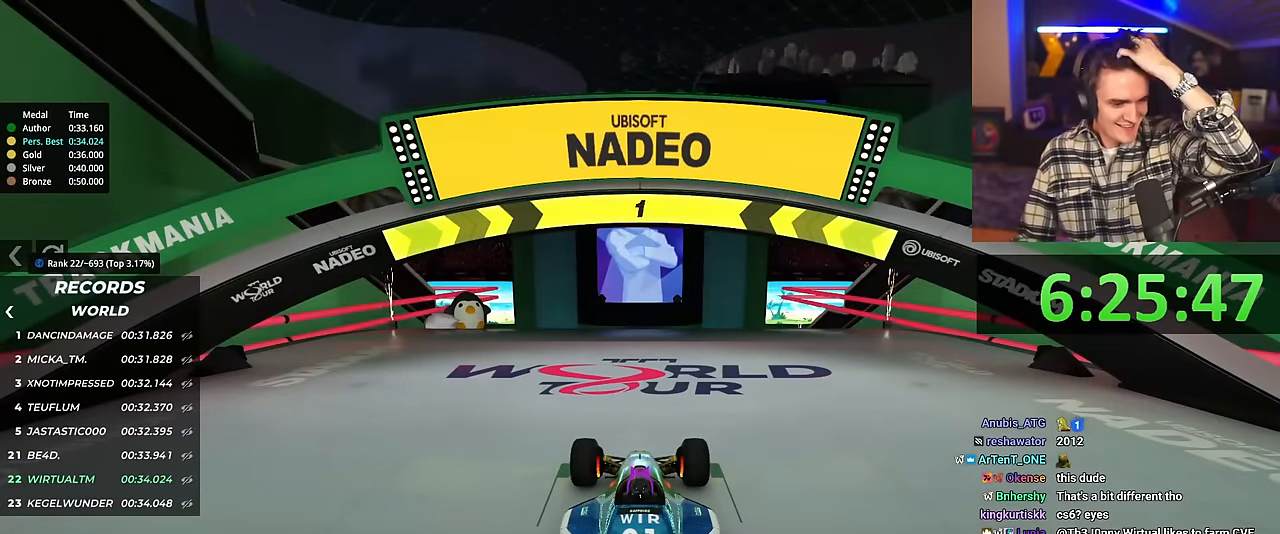
{"keys": ["up"], "events": []}
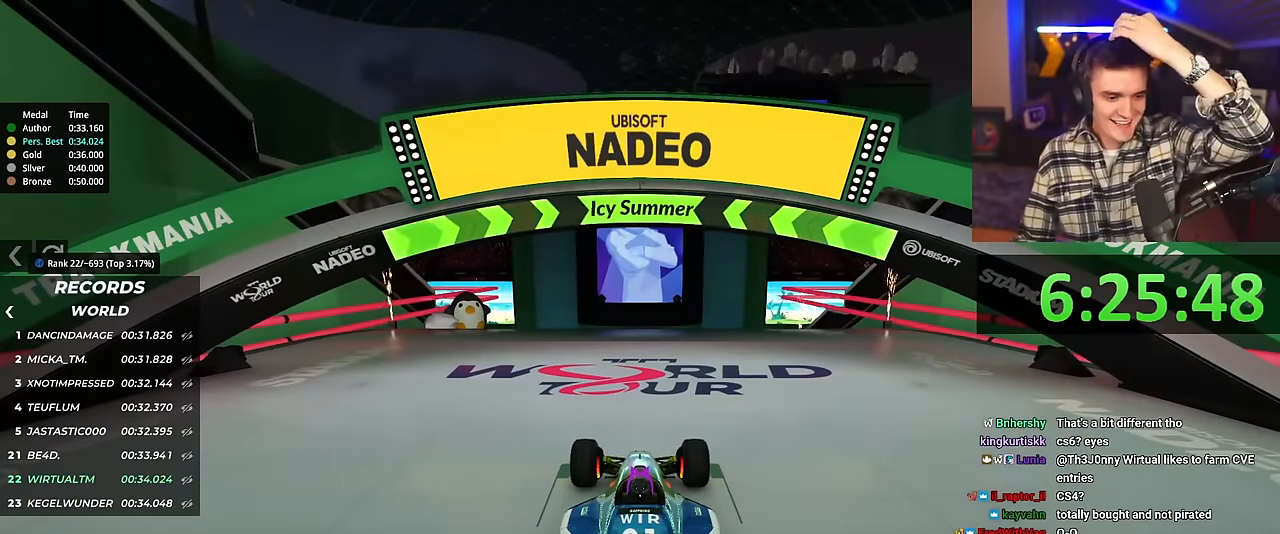
{"keys": ["up"], "events": []}
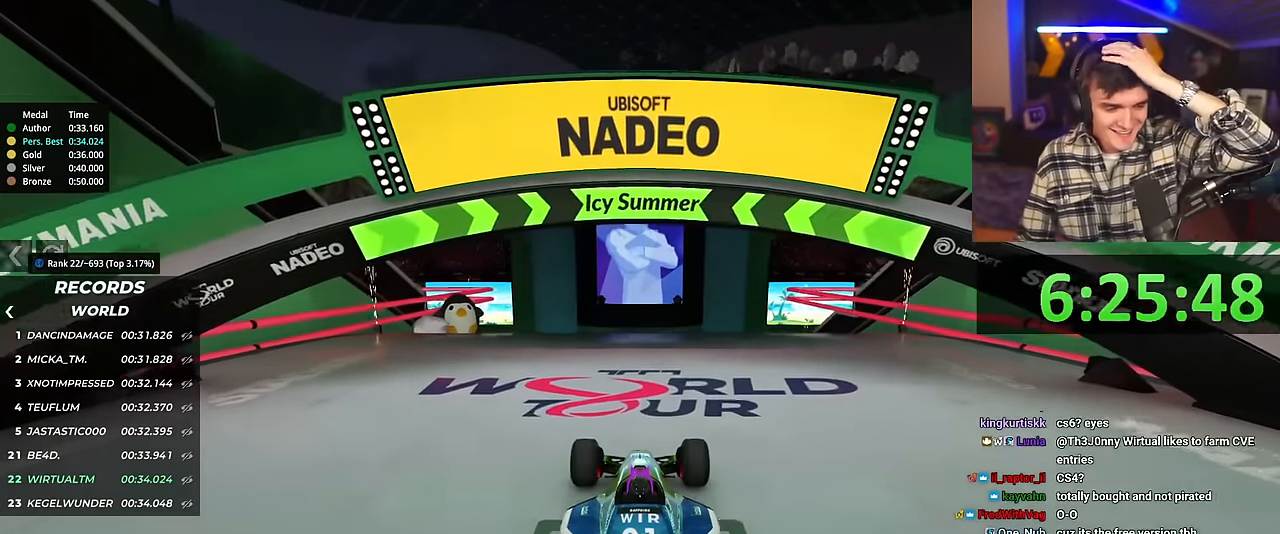
{"keys": ["up"], "events": []}
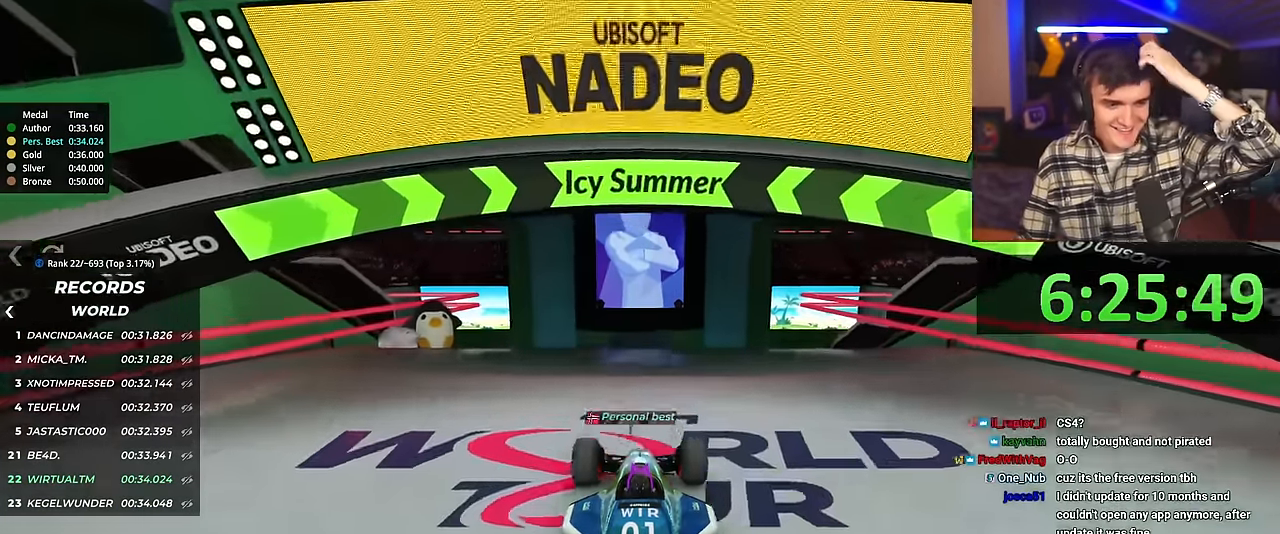
{"keys": ["up"], "events": []}
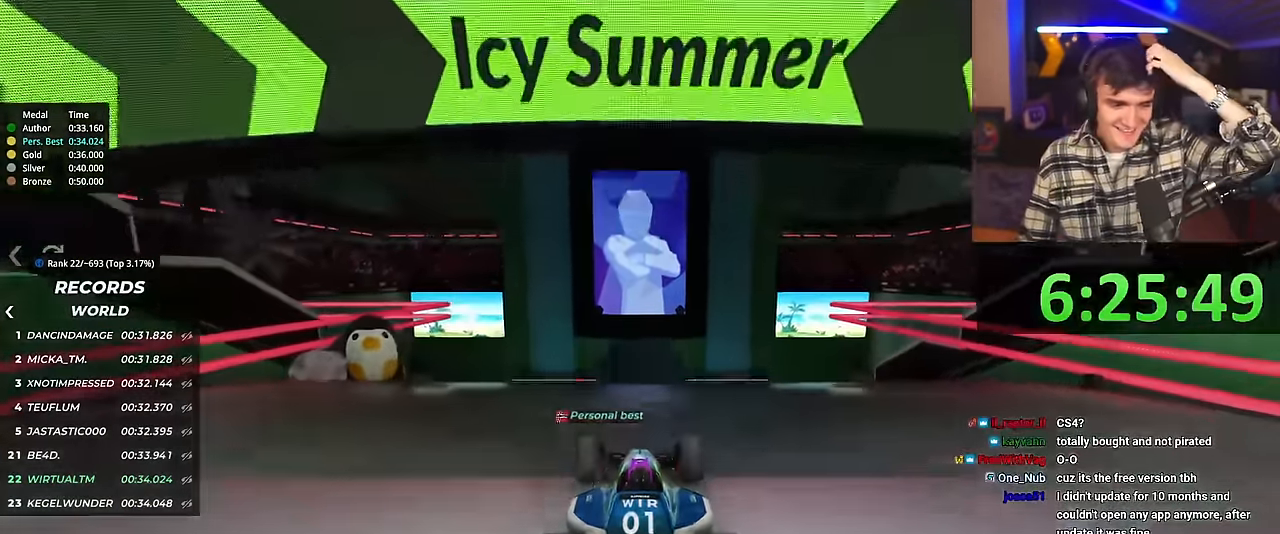
{"keys": ["up"], "events": [[101, "left", "down"], [151, "left", "up"]]}
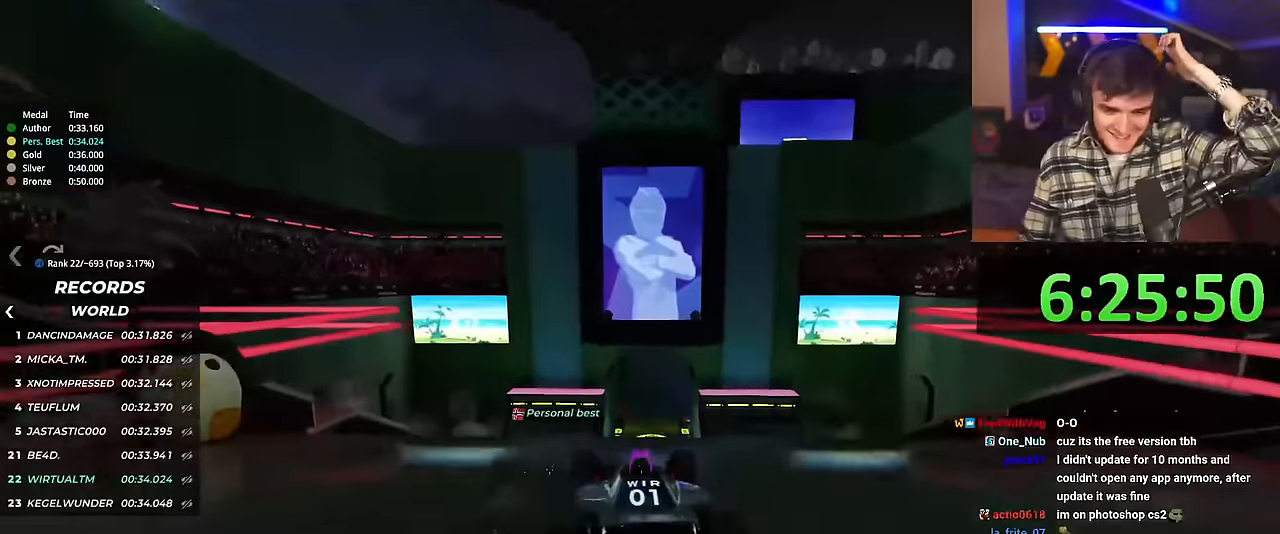
{"keys": ["up"], "events": [[17, "right", "down"], [67, "right", "up"]]}
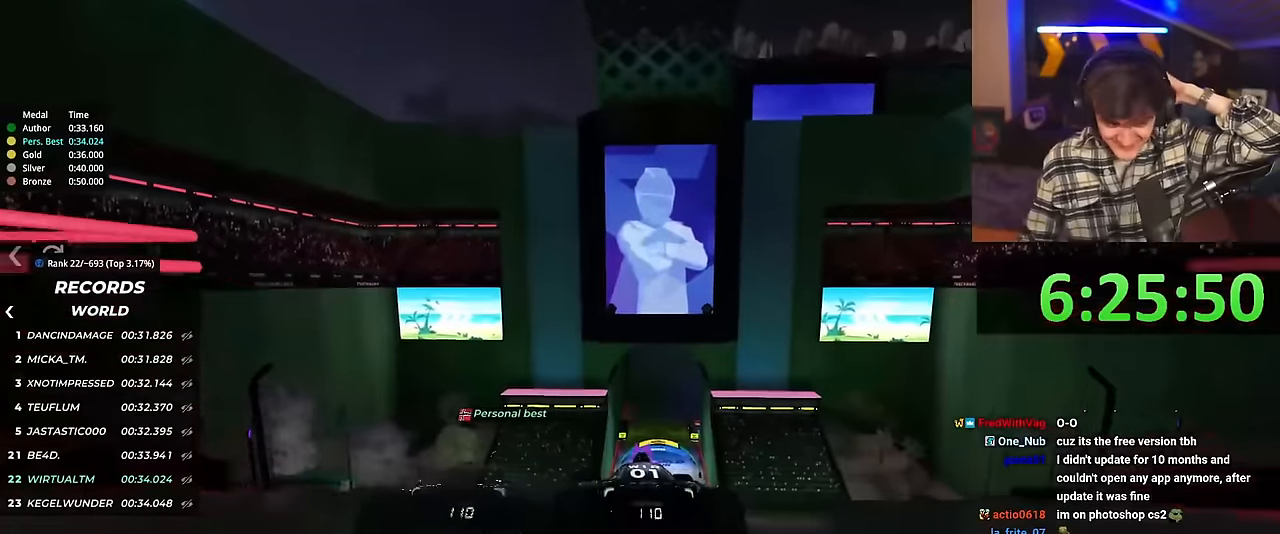
{"keys": ["up"], "events": []}
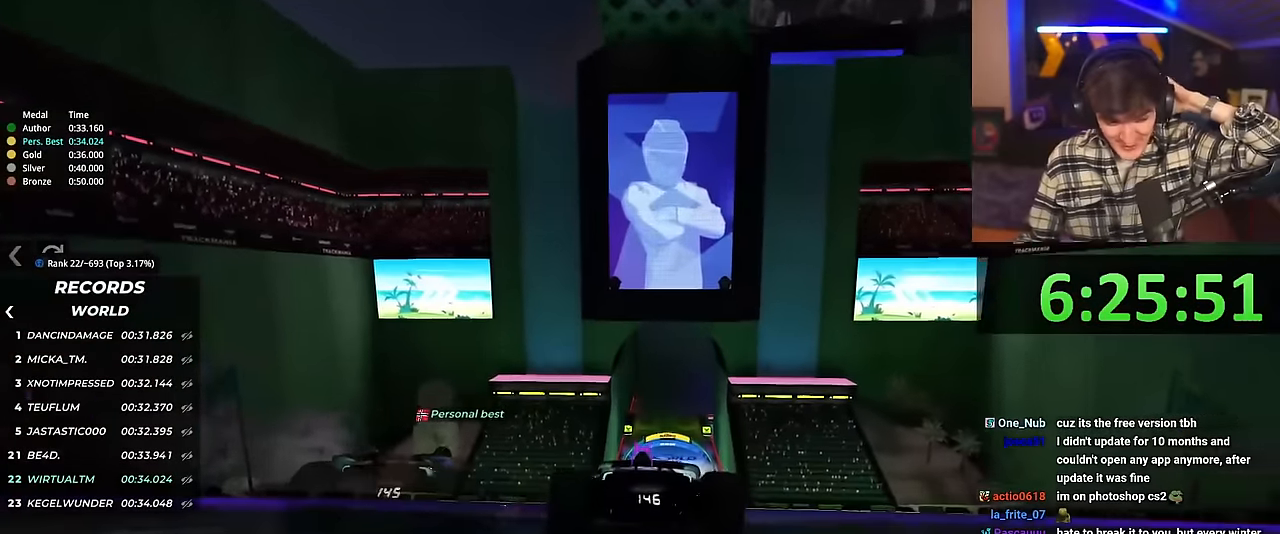
{"keys": ["up"], "events": []}
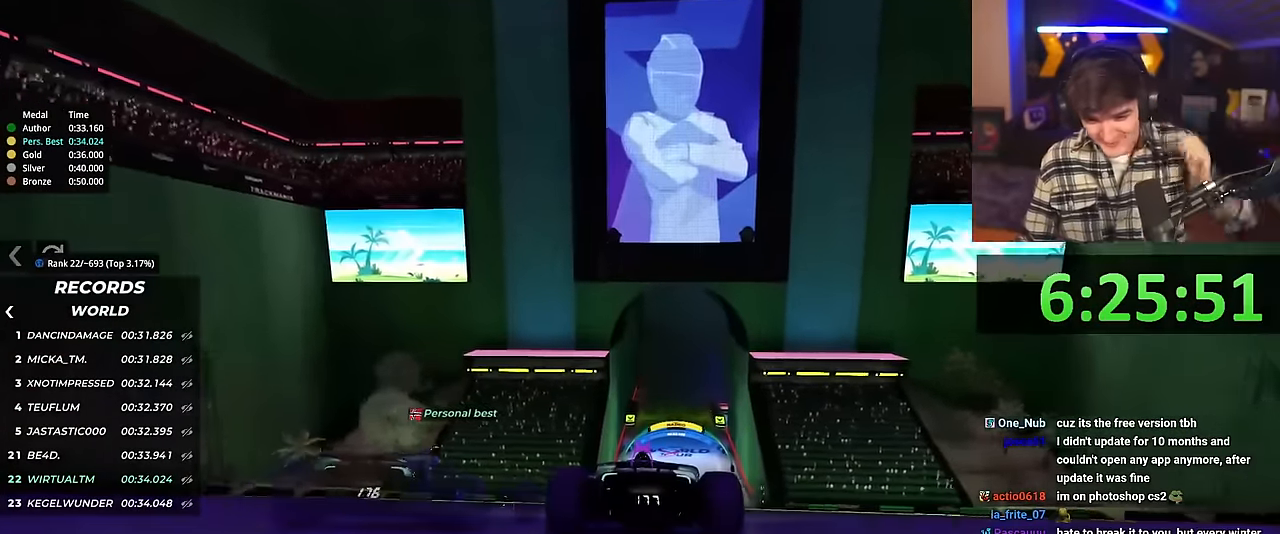
{"keys": ["up"], "events": [[67, "right", "down"], [117, "right", "up"]]}
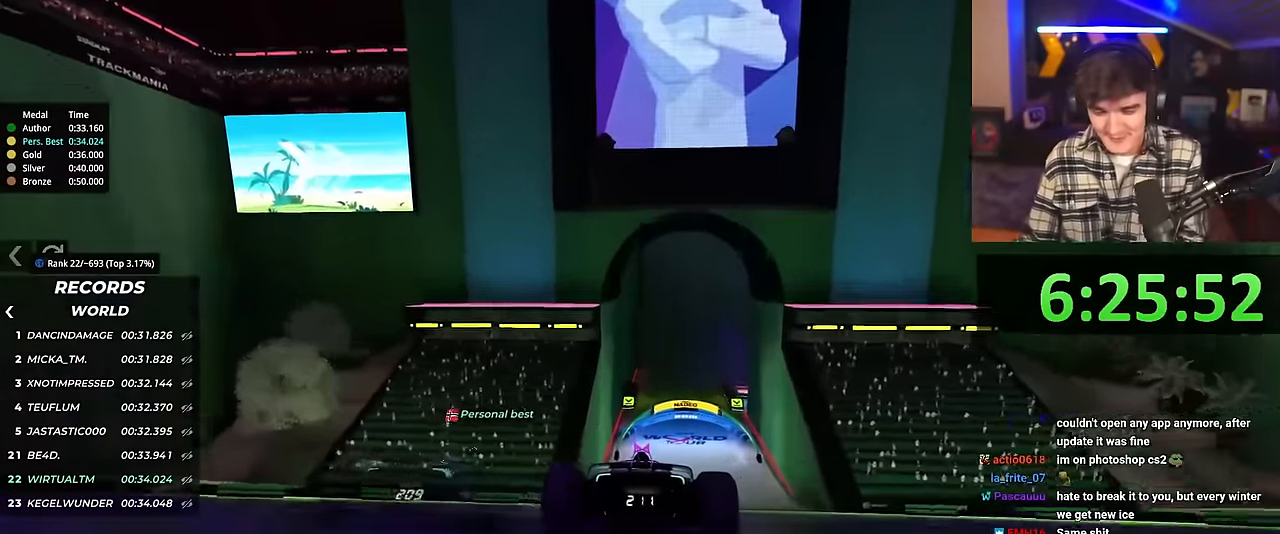
{"keys": ["right", "up"], "events": [[500, "right", "down"]]}
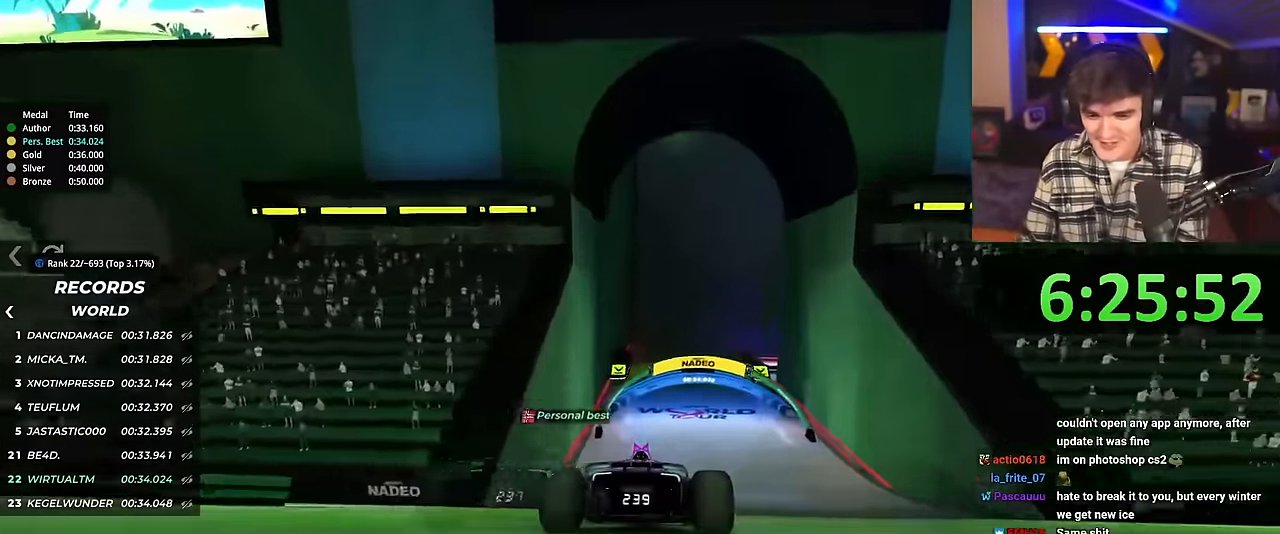
{"keys": ["up"], "events": [[51, "right", "up"]]}